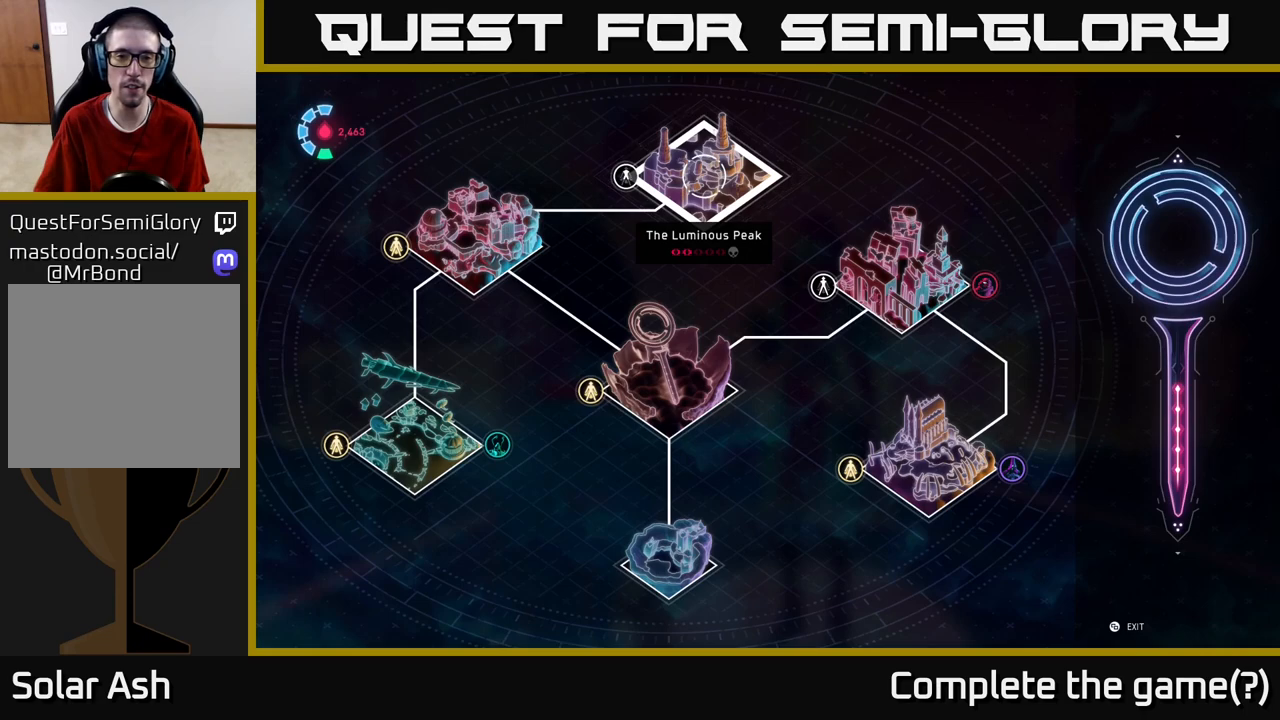
Gameplay with a controller (Xbox layout); each line is a JSON object with the inputs held at the frame after it. "events" lists button and stick changes between this image and that frame as [ms after this image, input, new state], when the widget could be followed in between.
{"buttons": [], "left_stick": "center", "right_stick": "center", "events": [[400, "A", "down"], [467, "A", "up"]]}
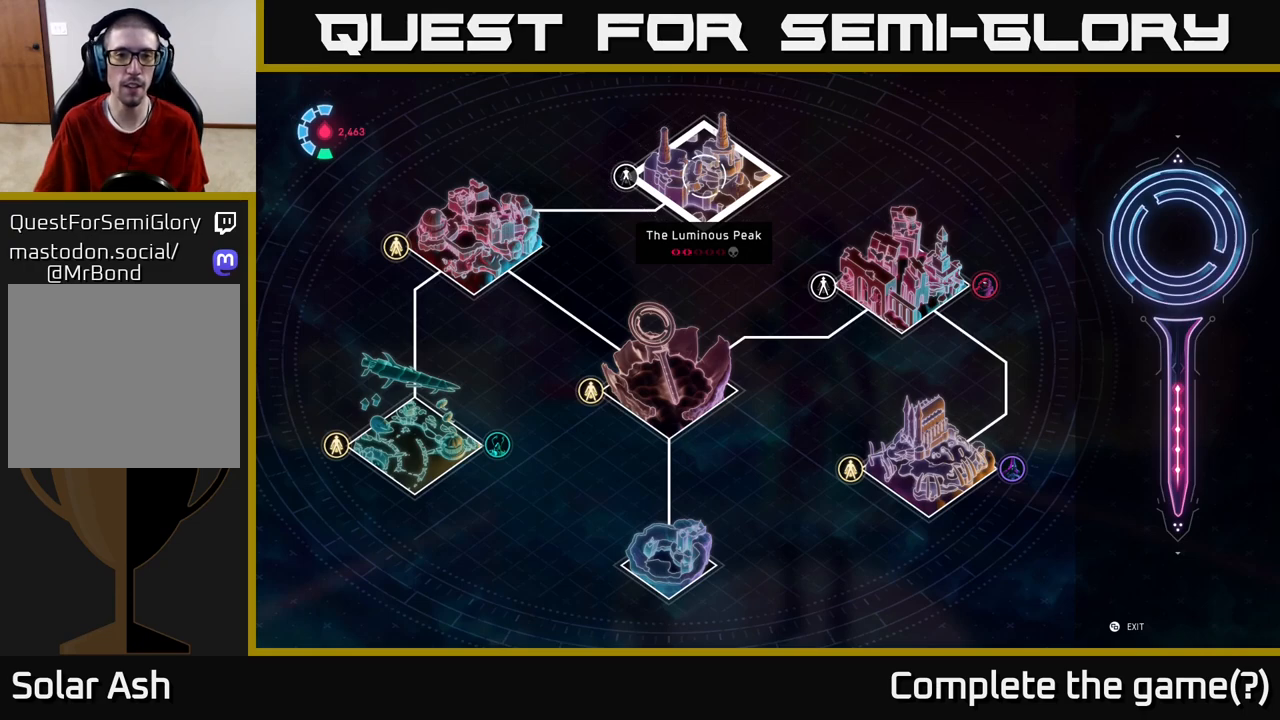
{"buttons": [], "left_stick": "center", "right_stick": "down-right", "events": [[467, "right_stick", "down-right"]]}
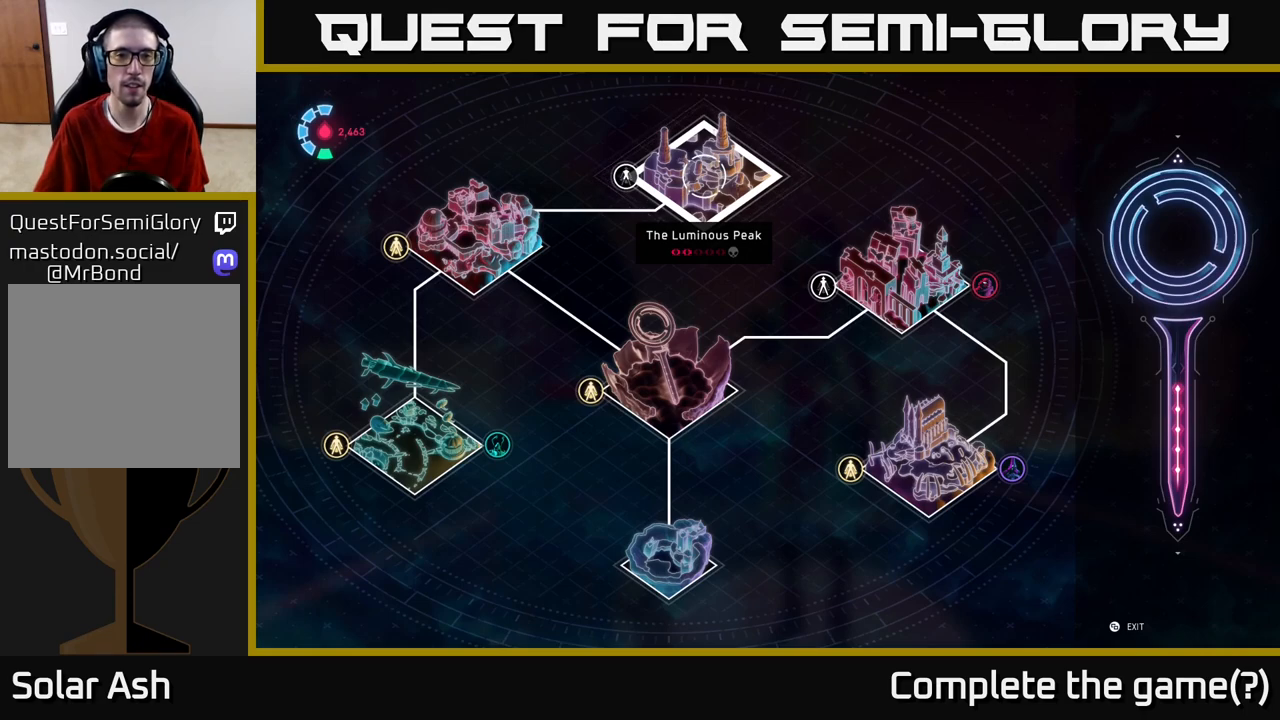
{"buttons": [], "left_stick": "center", "right_stick": "center", "events": [[217, "right_stick", "center"], [350, "A", "down"], [500, "A", "up"]]}
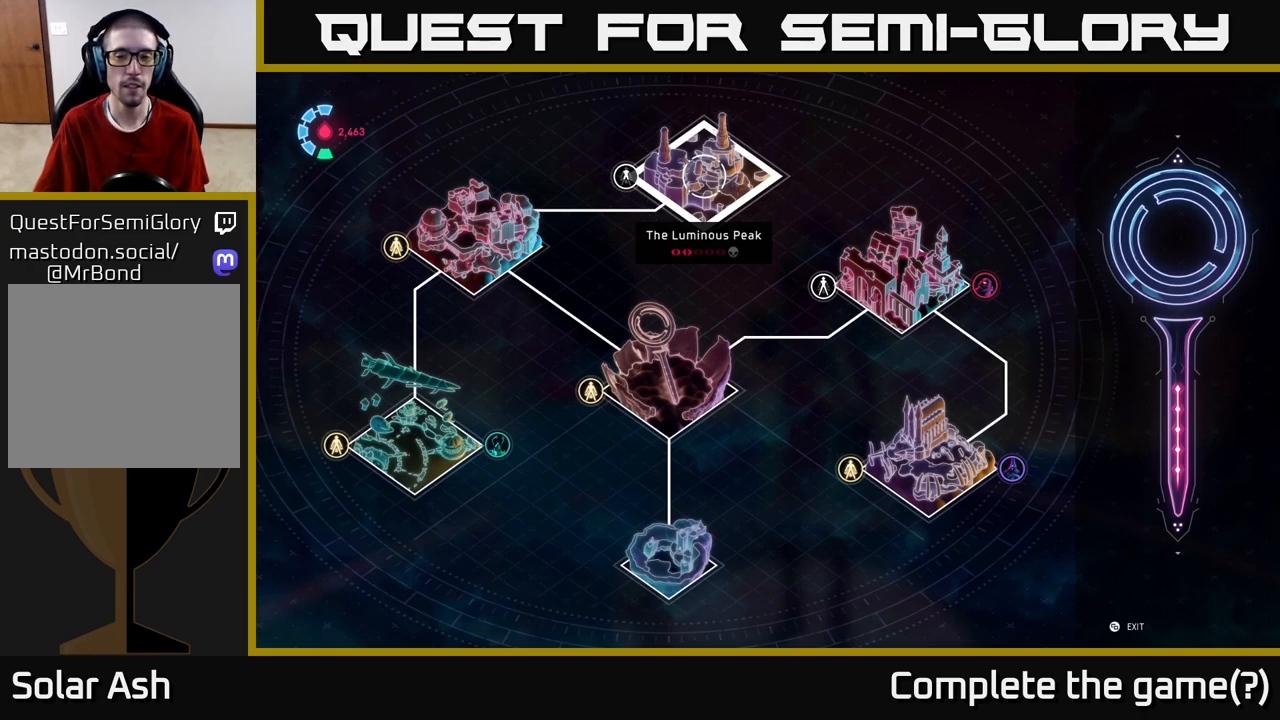
{"buttons": [], "left_stick": "center", "right_stick": "center", "events": []}
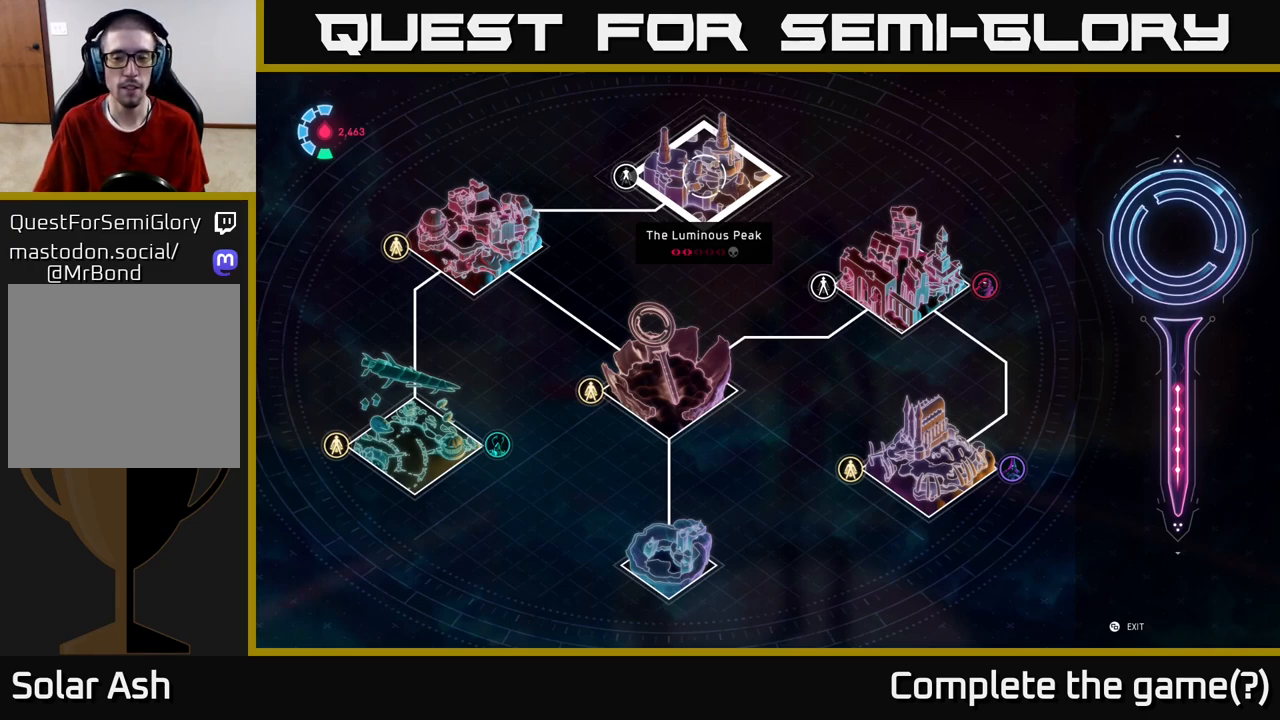
{"buttons": [], "left_stick": "center", "right_stick": "center", "events": []}
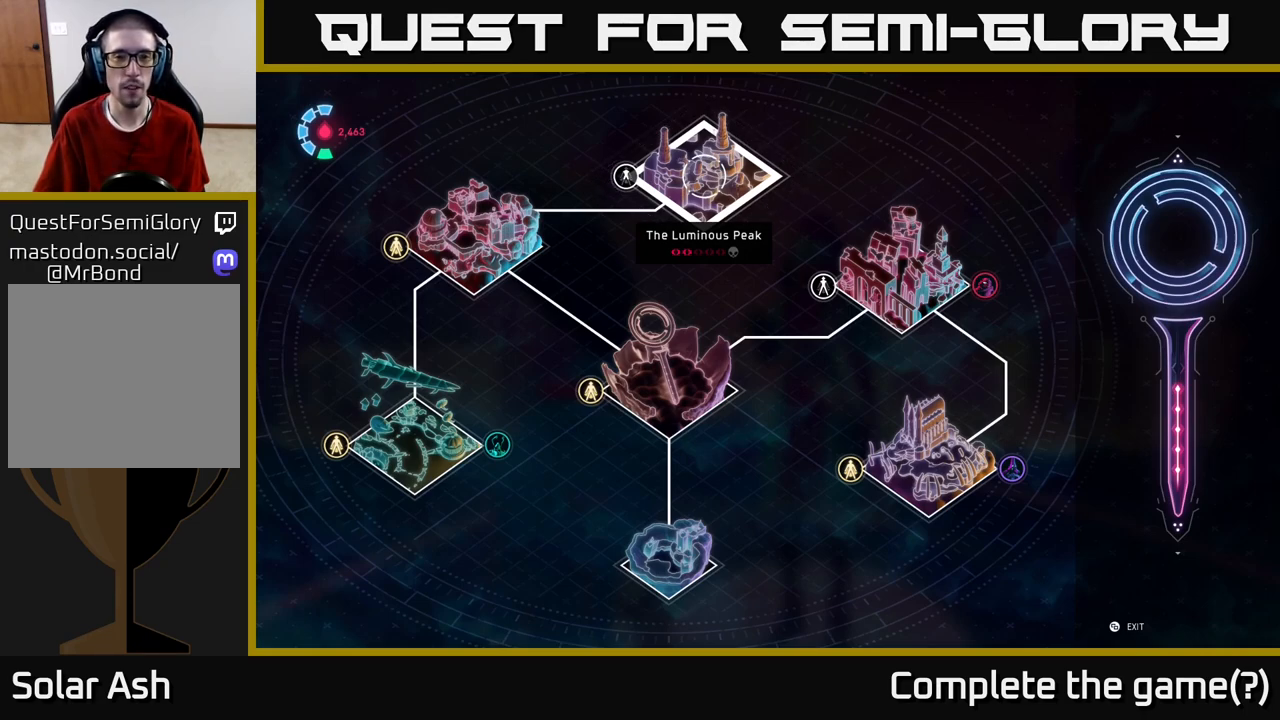
{"buttons": [], "left_stick": "center", "right_stick": "center", "events": [[17, "SELECT", "down"], [167, "SELECT", "up"]]}
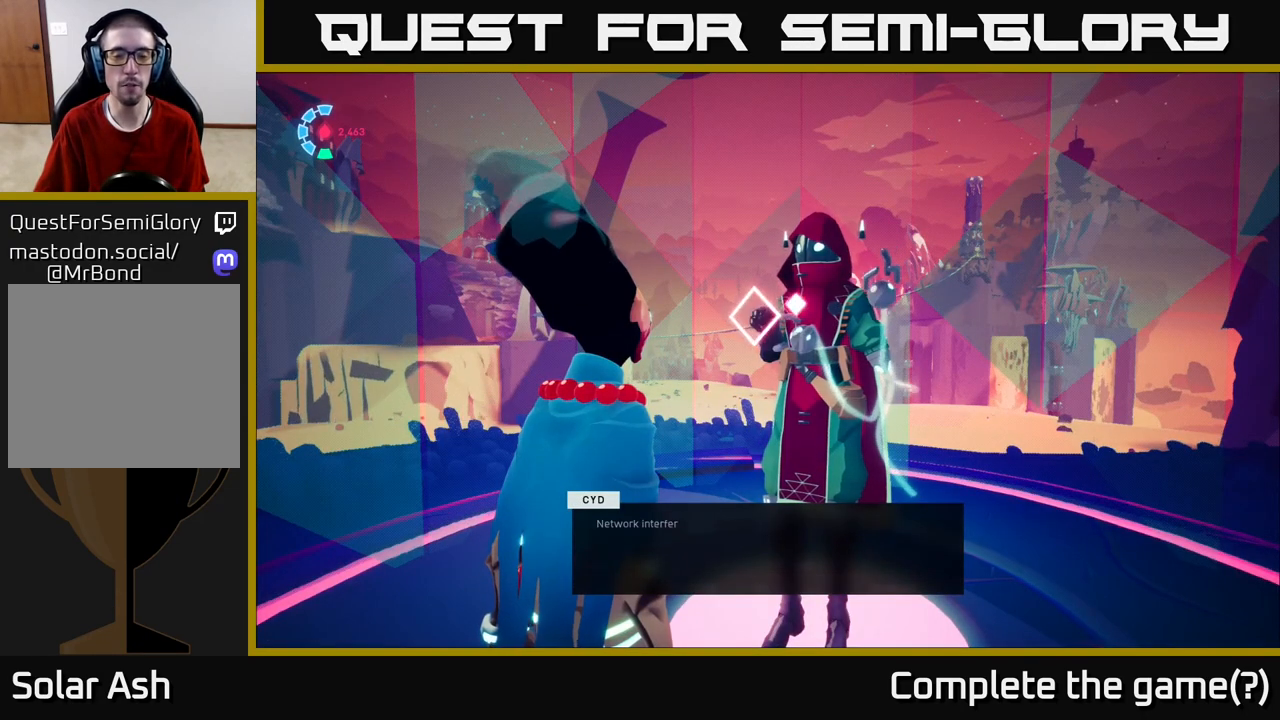
{"buttons": [], "left_stick": "center", "right_stick": "center", "events": []}
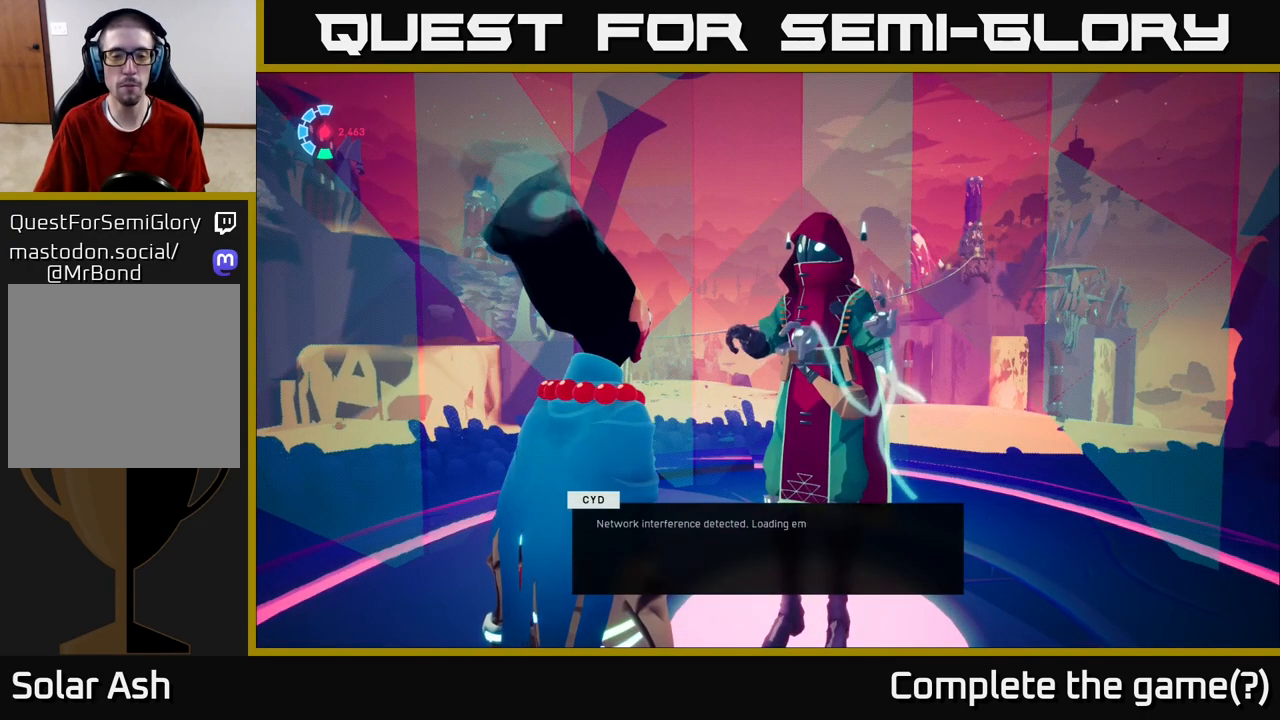
{"buttons": [], "left_stick": "center", "right_stick": "center", "events": []}
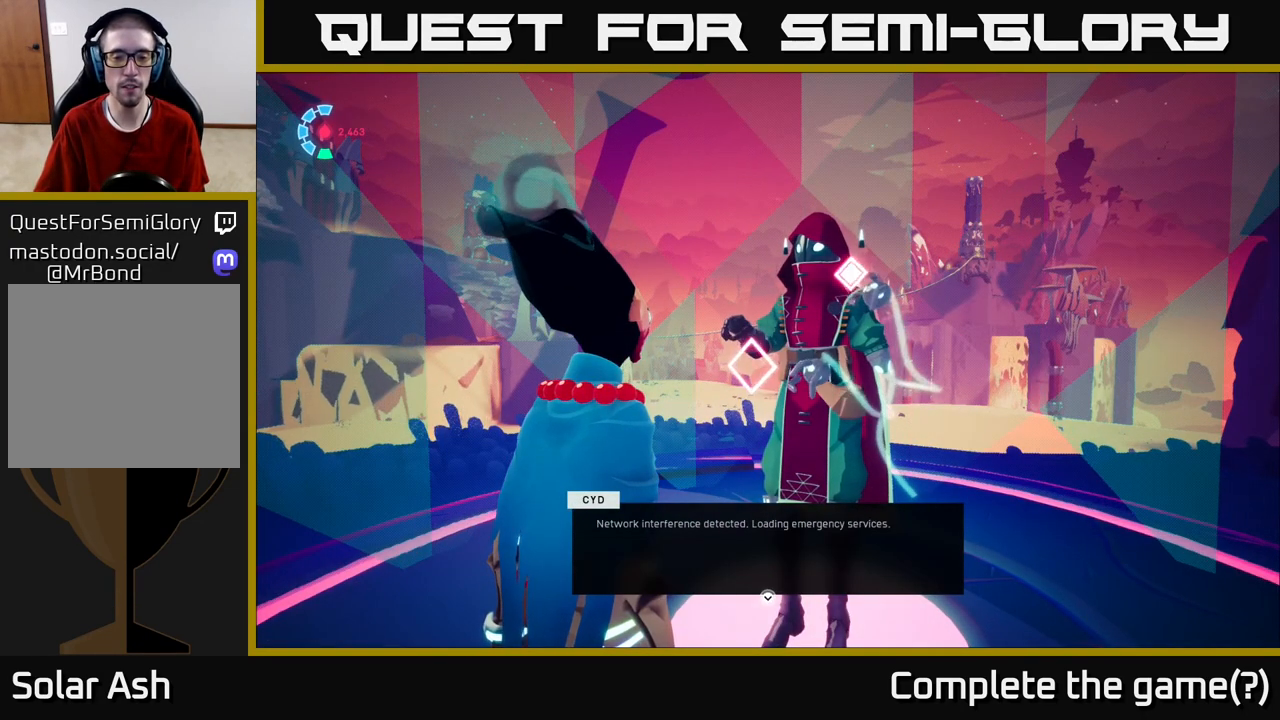
{"buttons": [], "left_stick": "center", "right_stick": "center", "events": []}
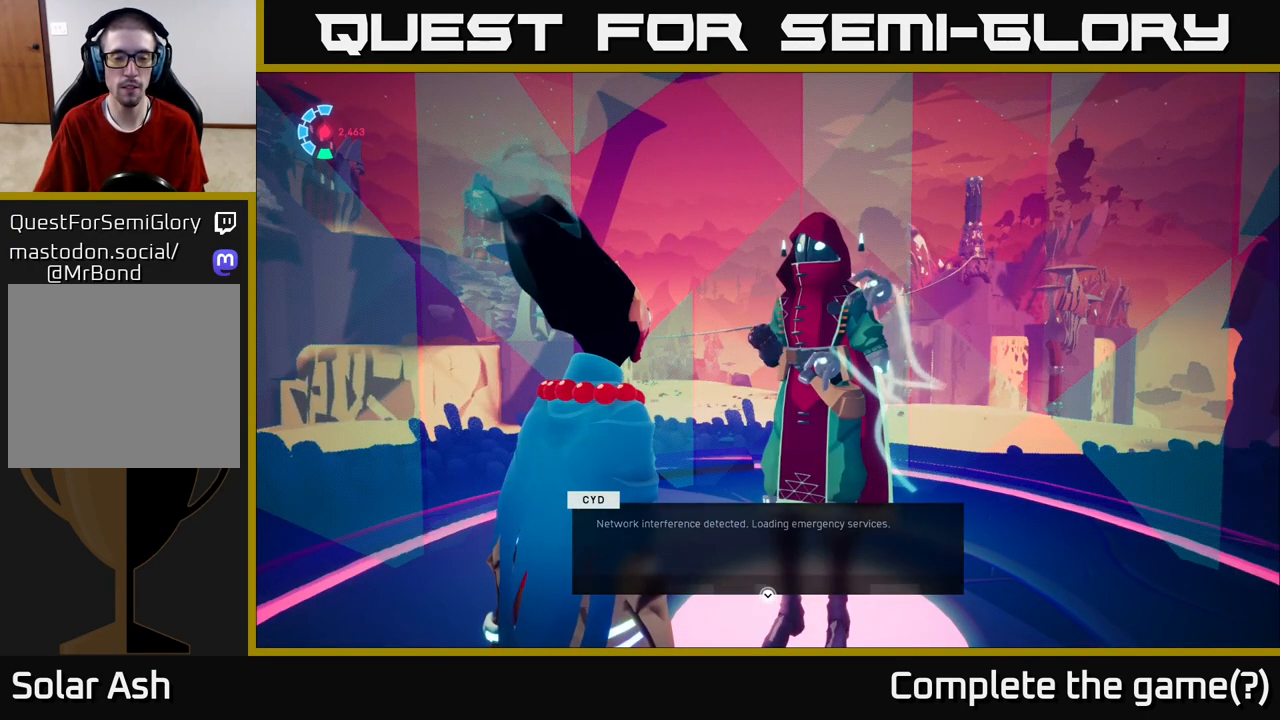
{"buttons": [], "left_stick": "center", "right_stick": "center", "events": []}
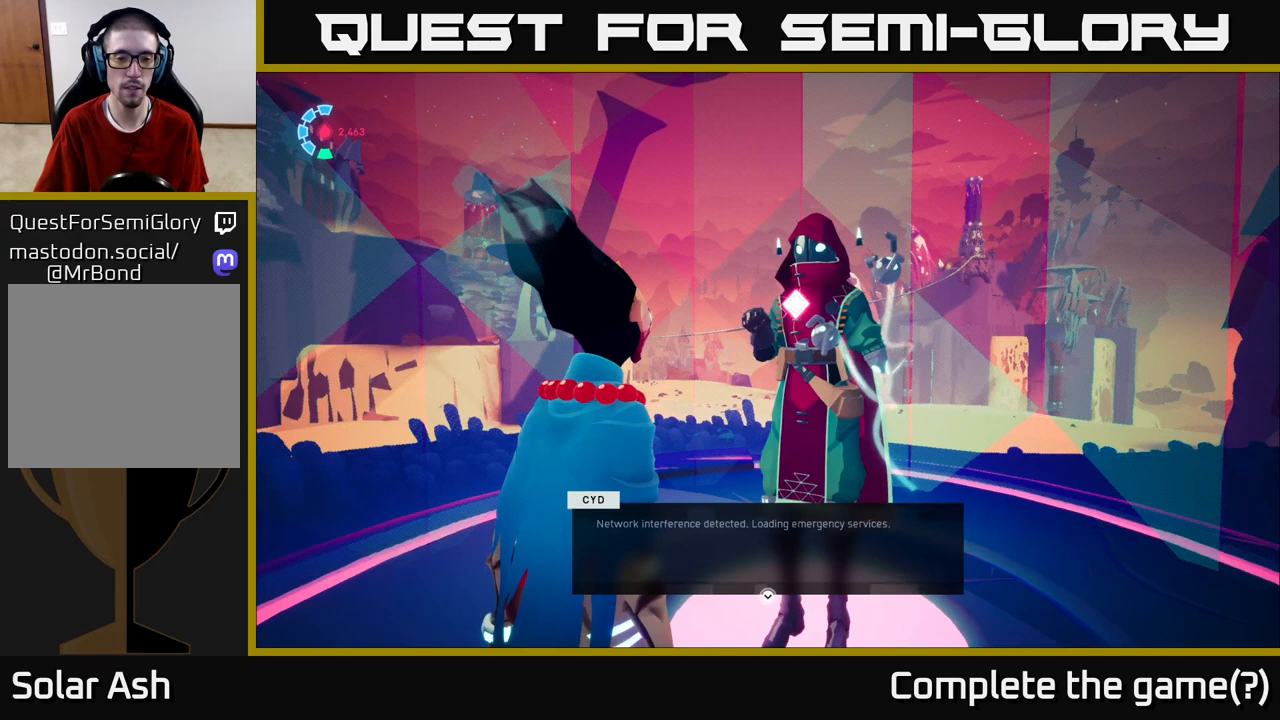
{"buttons": [], "left_stick": "center", "right_stick": "center", "events": []}
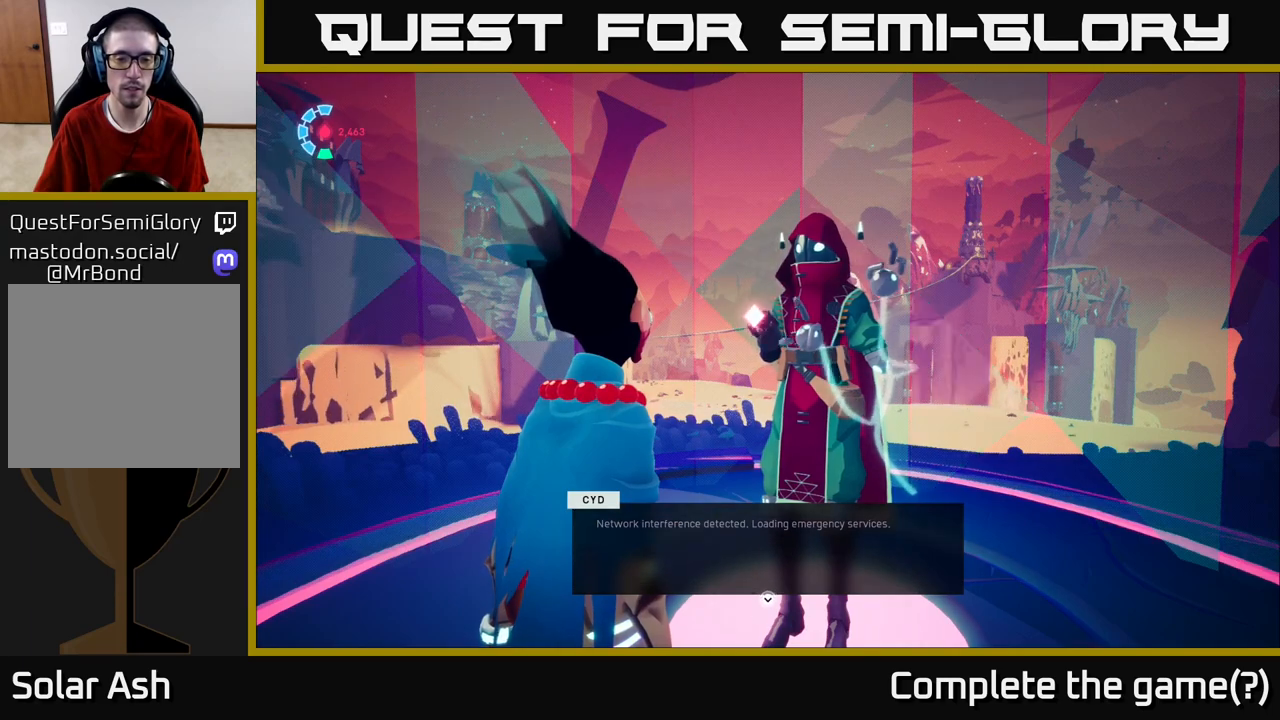
{"buttons": [], "left_stick": "center", "right_stick": "center", "events": []}
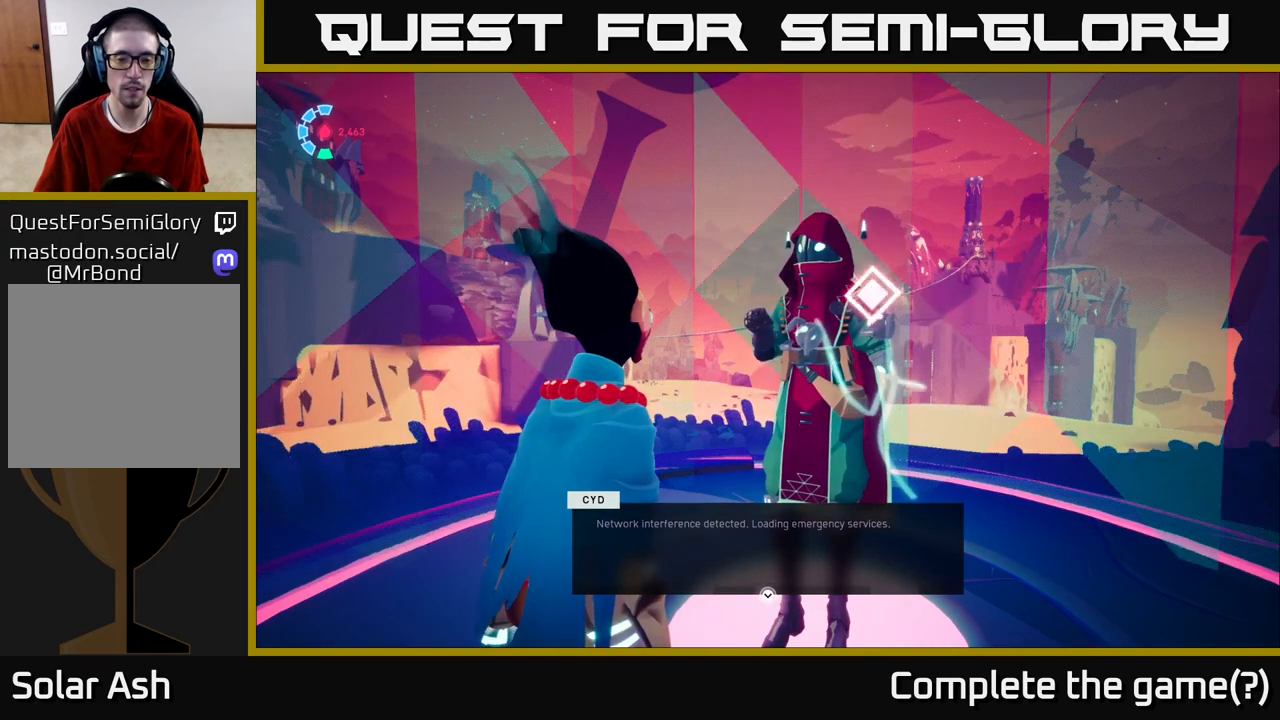
{"buttons": [], "left_stick": "center", "right_stick": "center", "events": []}
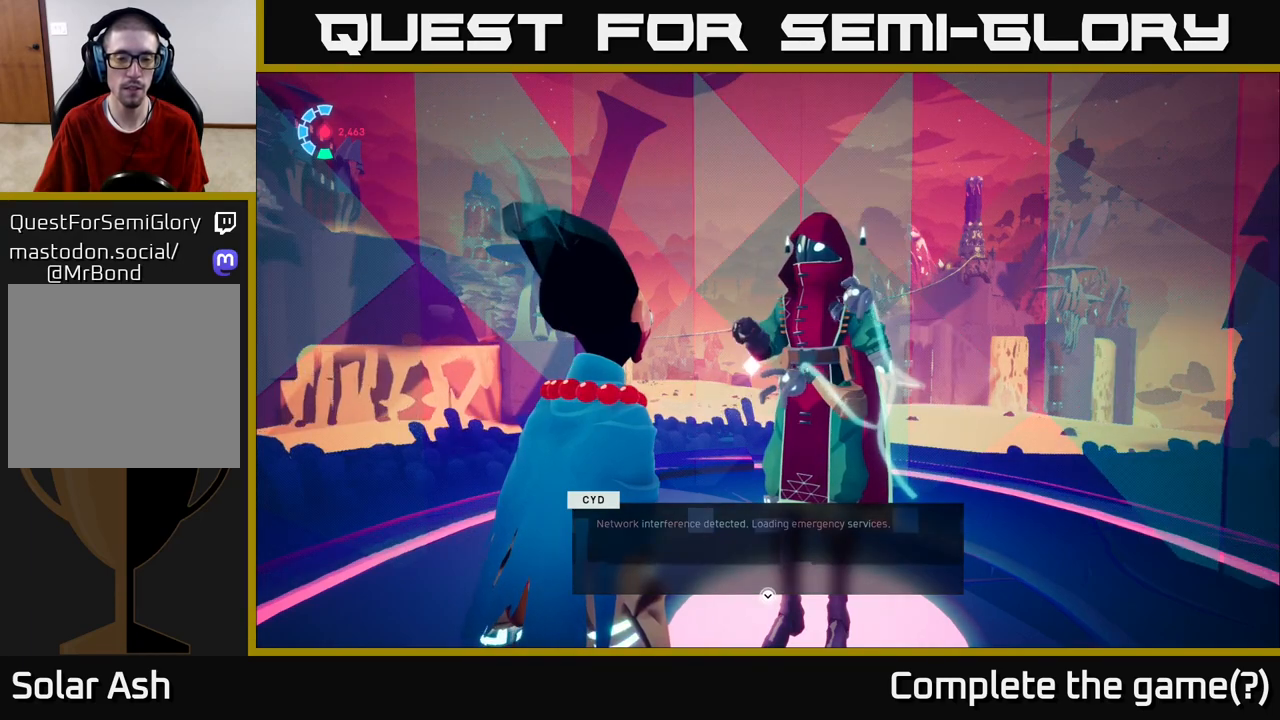
{"buttons": ["A"], "left_stick": "center", "right_stick": "center", "events": [[400, "A", "down"]]}
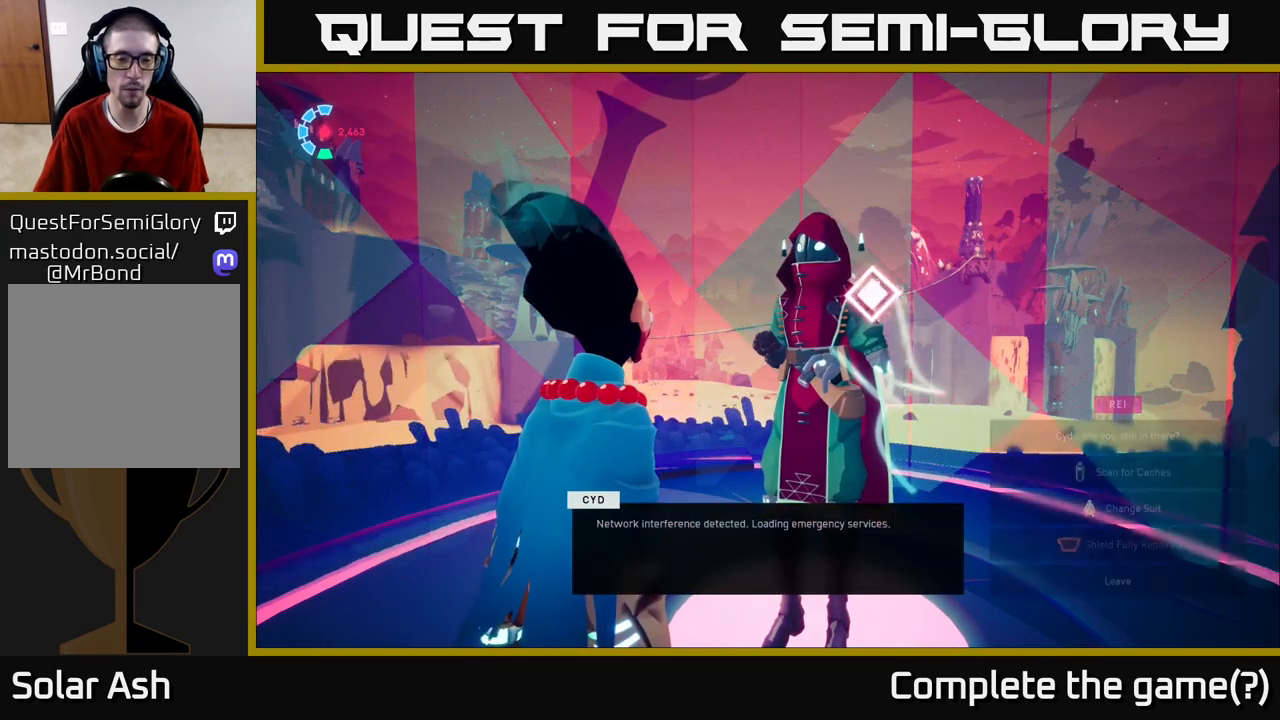
{"buttons": [], "left_stick": "center", "right_stick": "center", "events": [[133, "A", "up"]]}
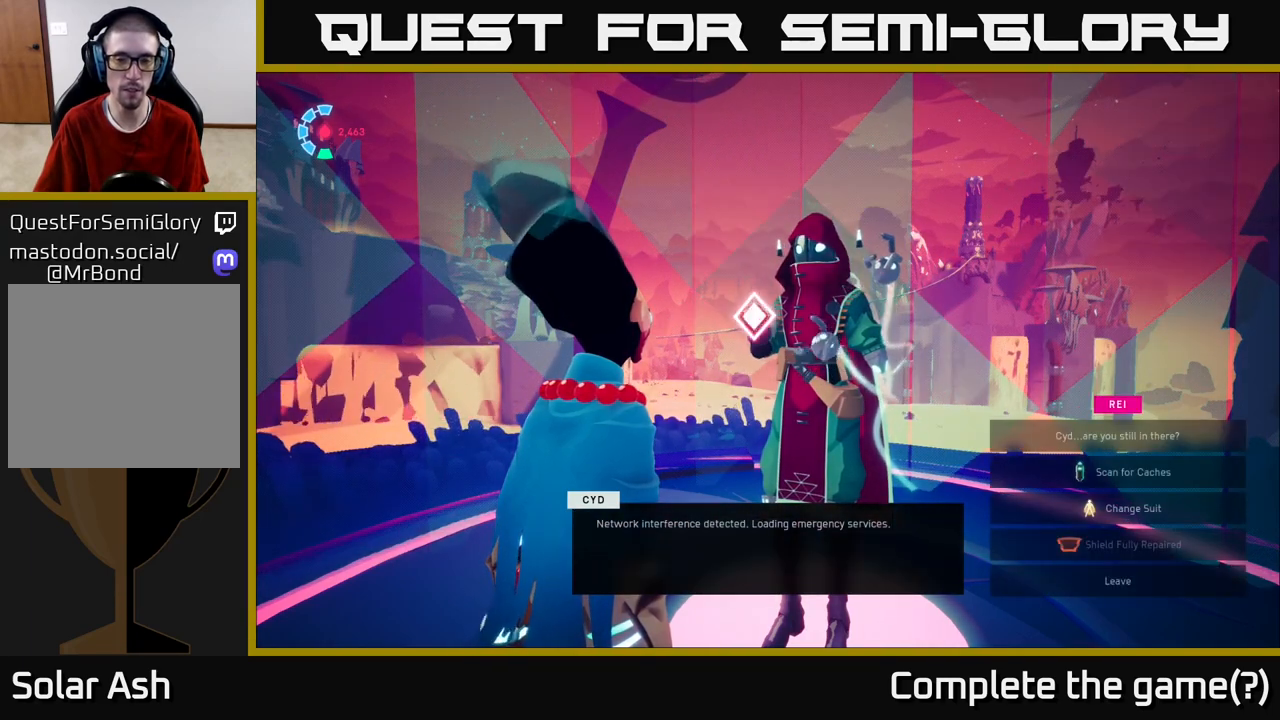
{"buttons": [], "left_stick": "down", "right_stick": "center", "events": [[33, "right_stick", "down-right"], [383, "right_stick", "center"], [450, "left_stick", "down"]]}
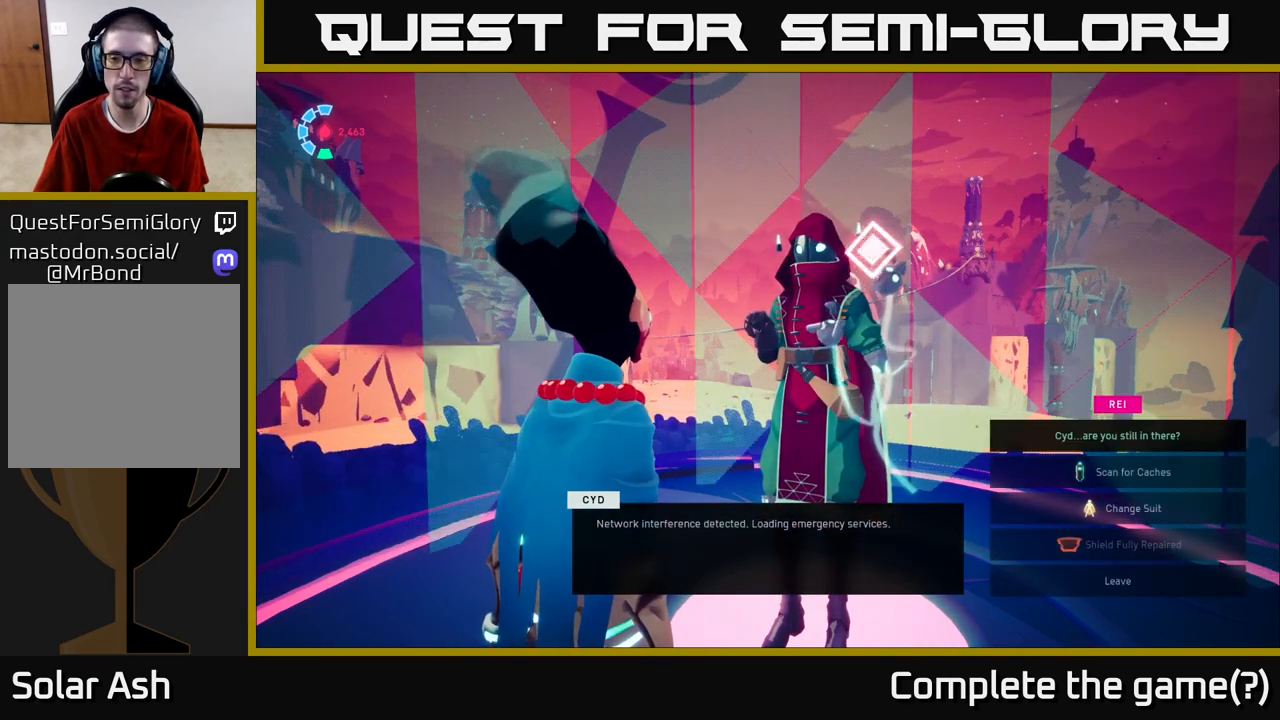
{"buttons": [], "left_stick": "down", "right_stick": "center", "events": [[200, "left_stick", "center"], [383, "left_stick", "down"]]}
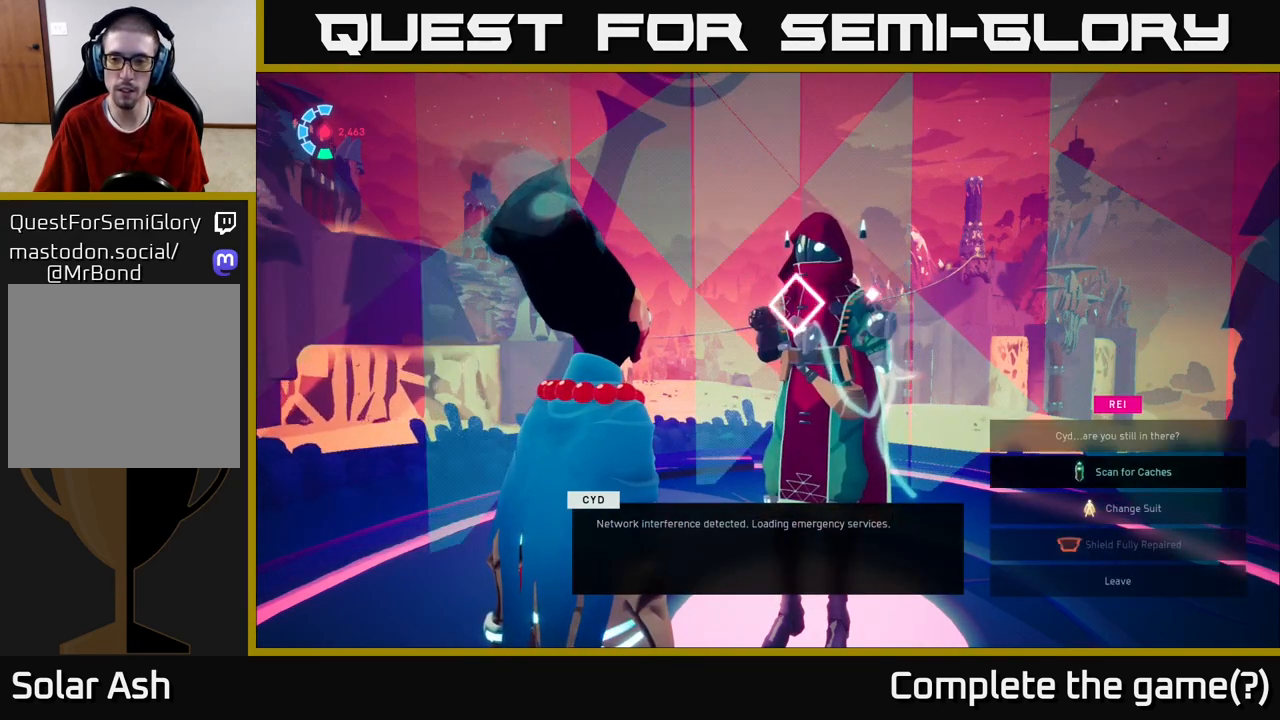
{"buttons": [], "left_stick": "center", "right_stick": "center", "events": [[83, "left_stick", "center"], [183, "left_stick", "down"], [417, "left_stick", "center"]]}
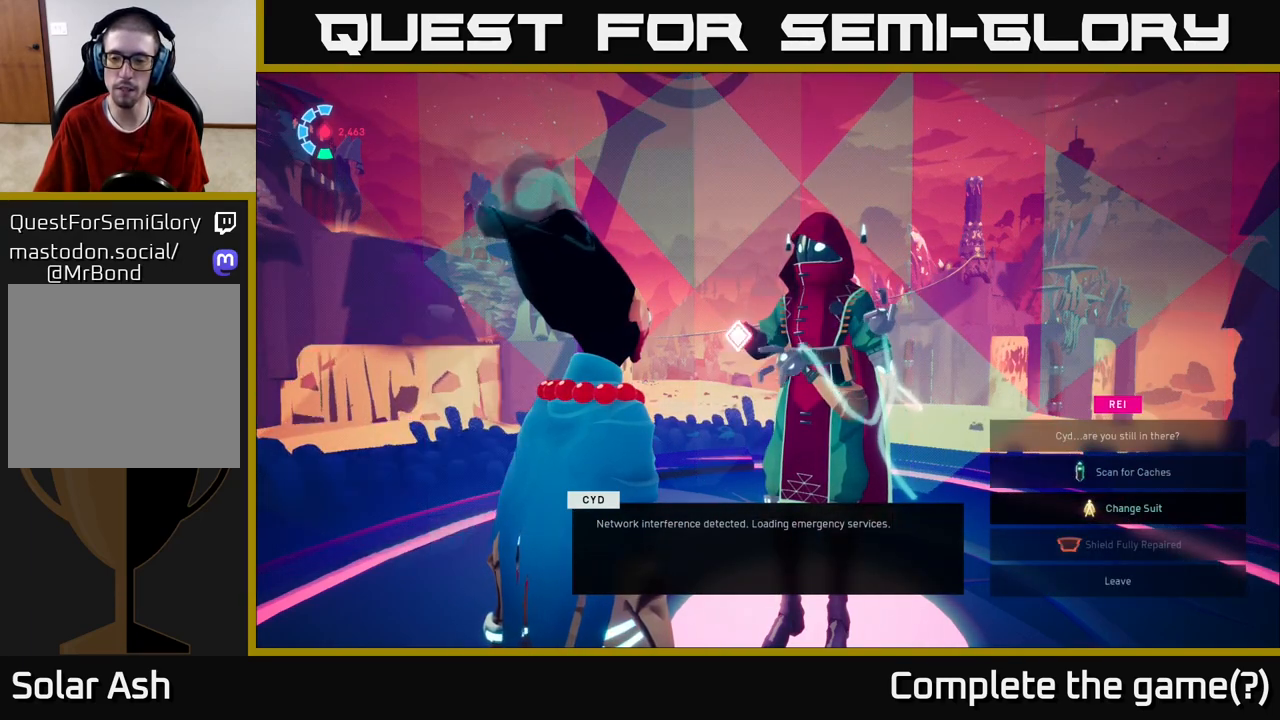
{"buttons": [], "left_stick": "center", "right_stick": "center", "events": [[67, "left_stick", "down"], [283, "left_stick", "up"], [433, "left_stick", "center"]]}
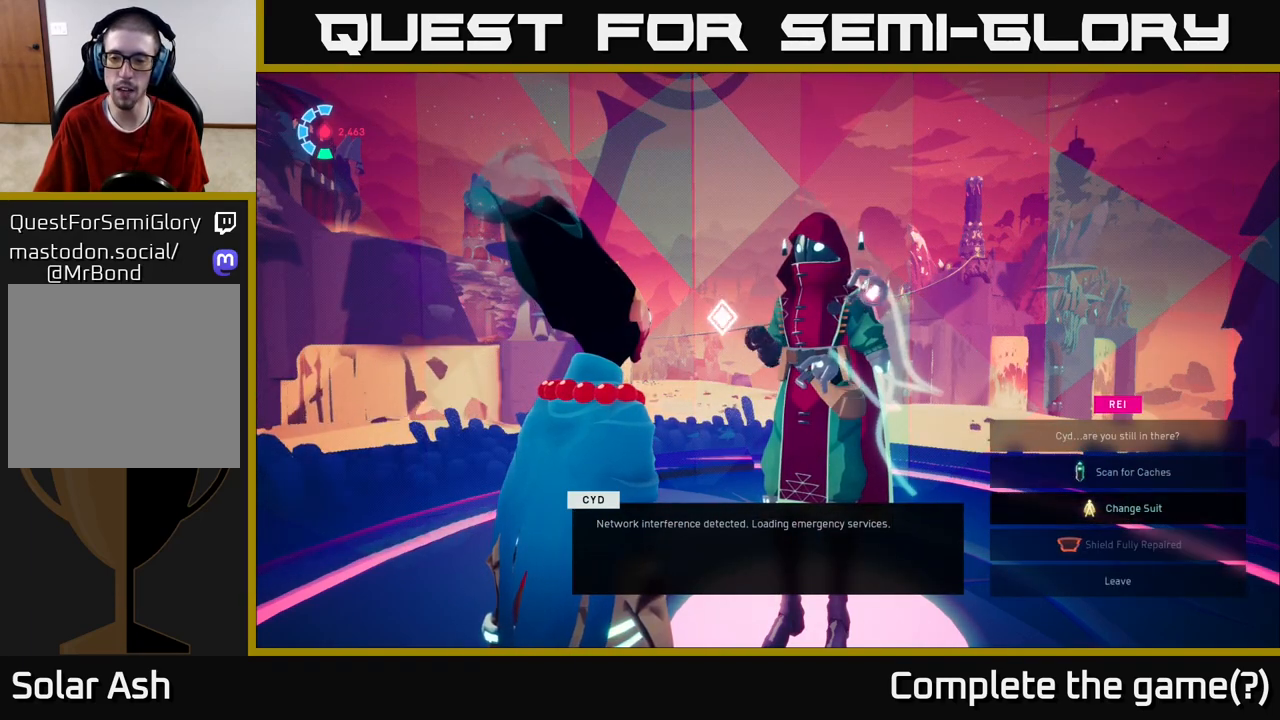
{"buttons": [], "left_stick": "center", "right_stick": "center", "events": [[50, "left_stick", "up"], [167, "left_stick", "center"], [250, "A", "down"], [433, "A", "up"]]}
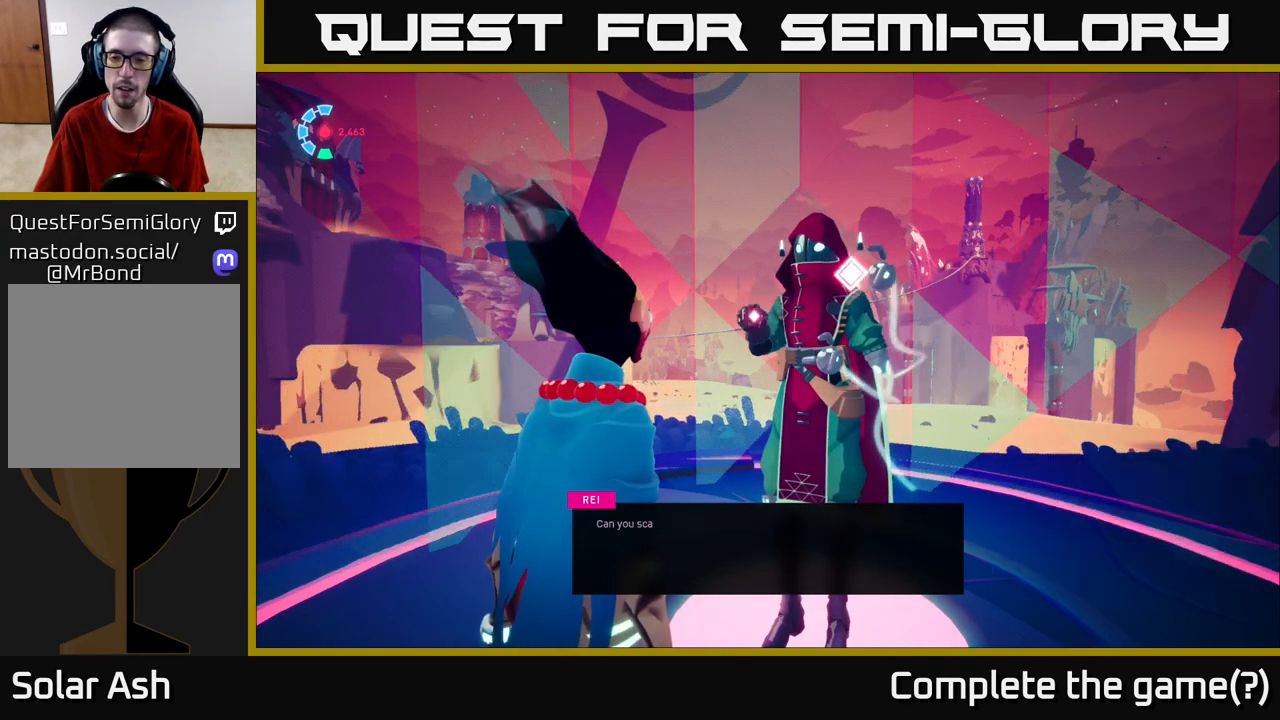
{"buttons": [], "left_stick": "center", "right_stick": "center", "events": []}
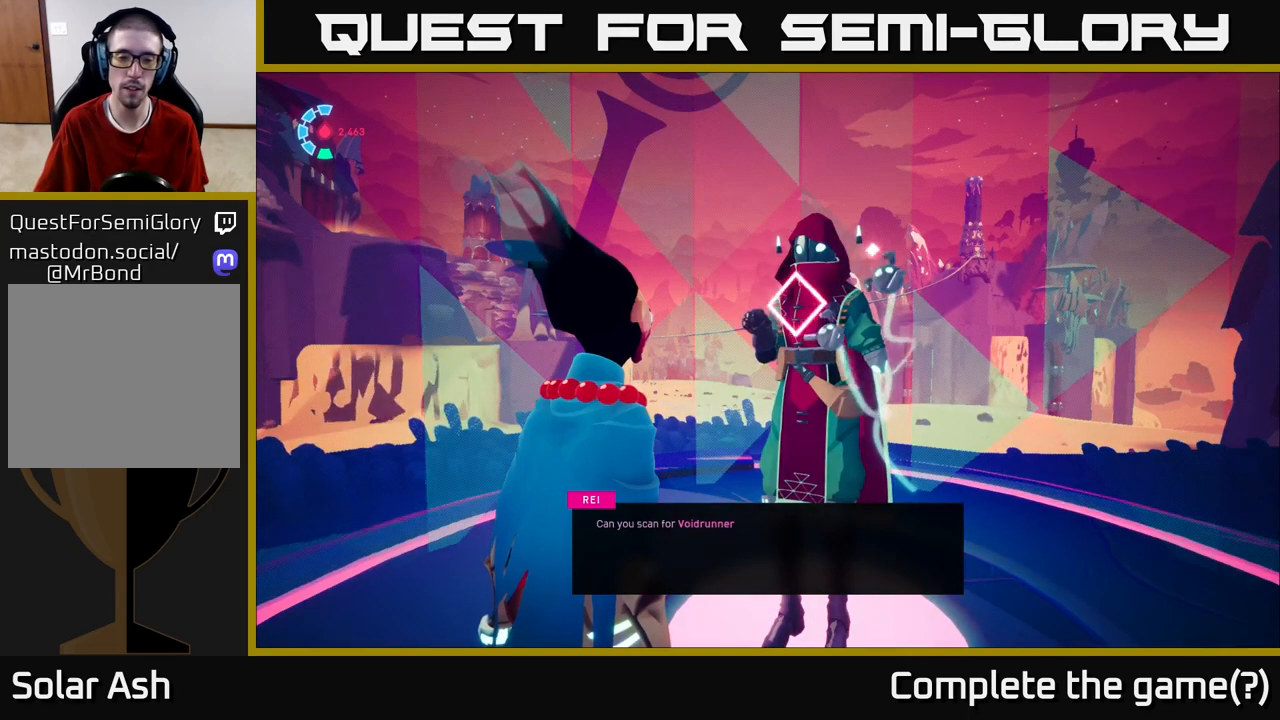
{"buttons": [], "left_stick": "center", "right_stick": "center", "events": []}
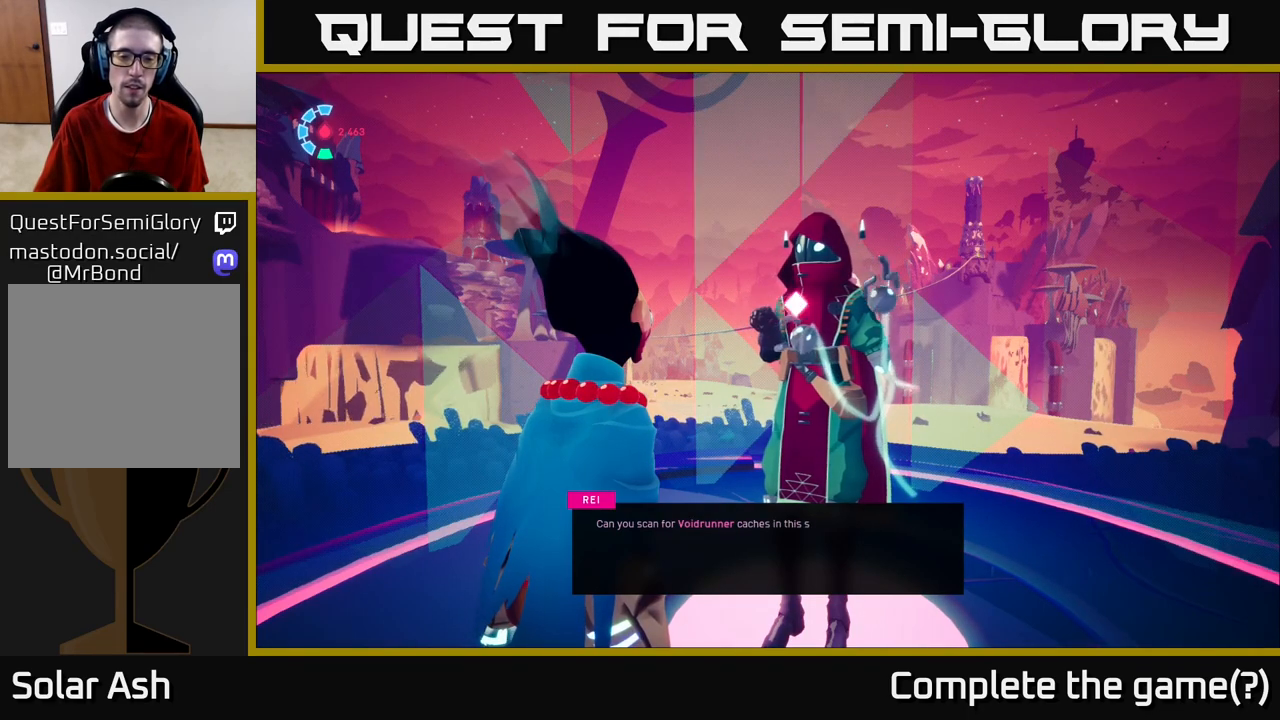
{"buttons": [], "left_stick": "center", "right_stick": "center", "events": []}
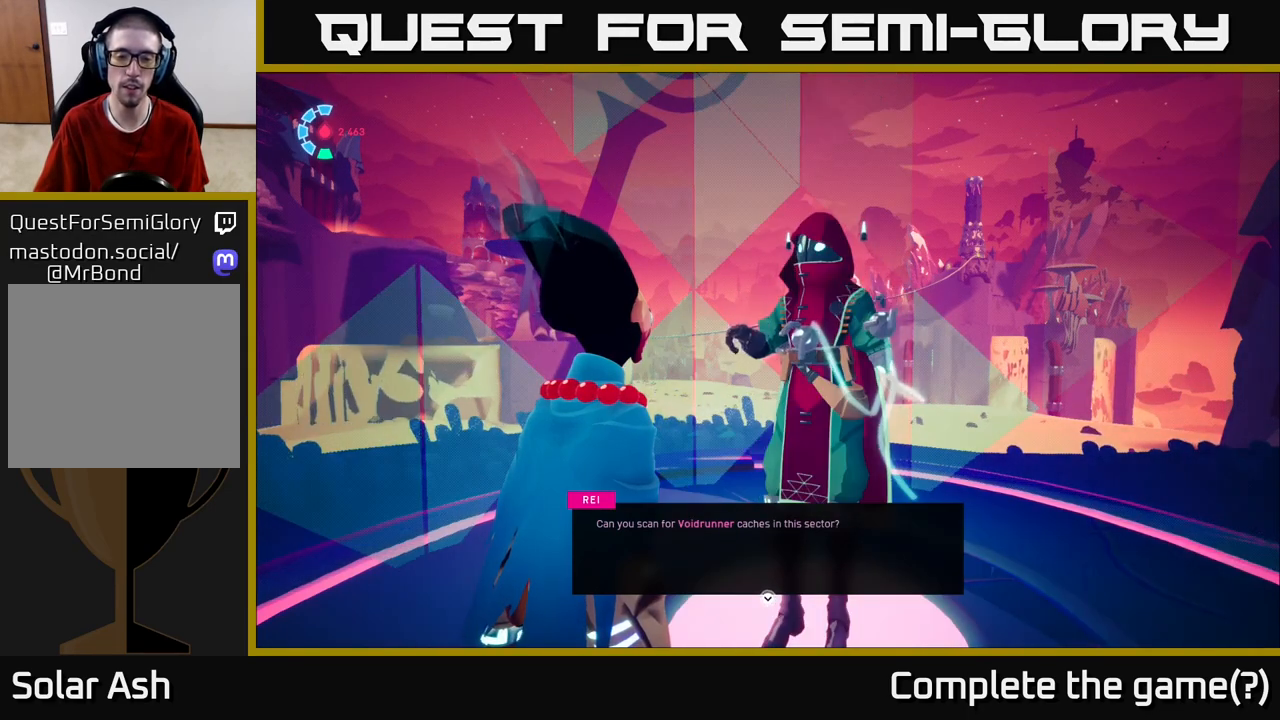
{"buttons": [], "left_stick": "center", "right_stick": "center", "events": []}
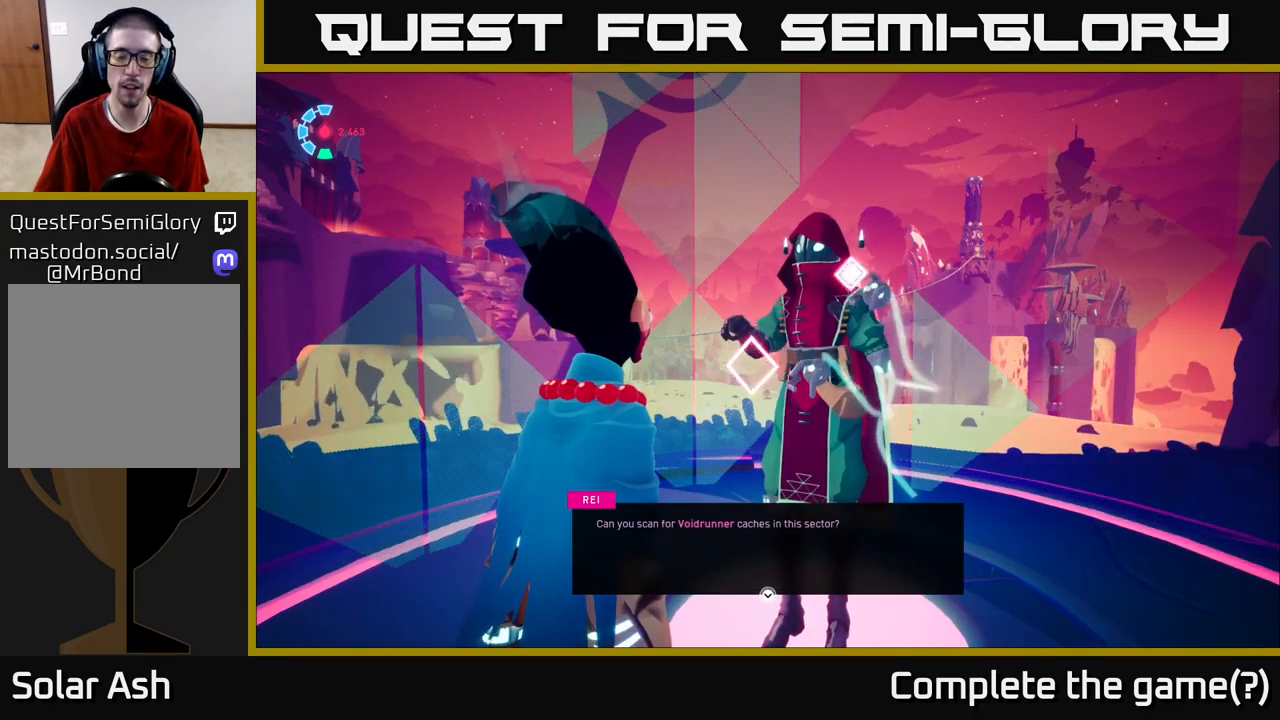
{"buttons": [], "left_stick": "center", "right_stick": "center", "events": []}
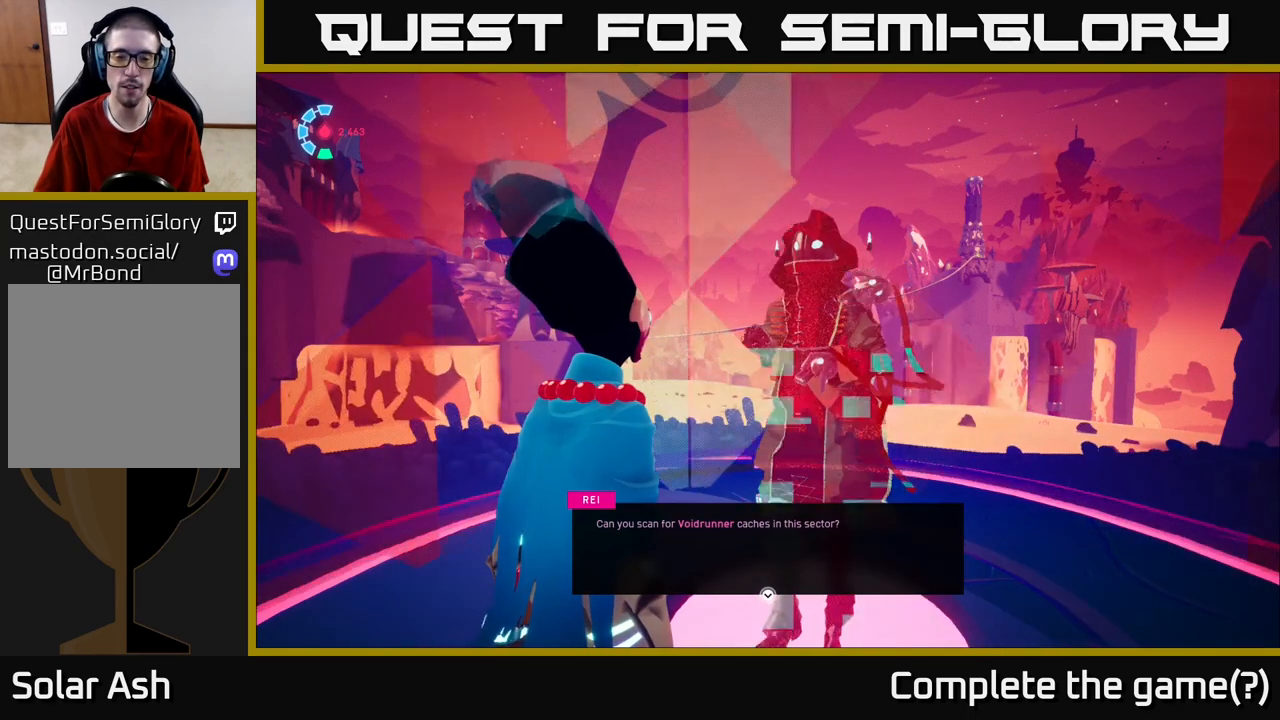
{"buttons": ["A"], "left_stick": "center", "right_stick": "center", "events": [[500, "A", "down"]]}
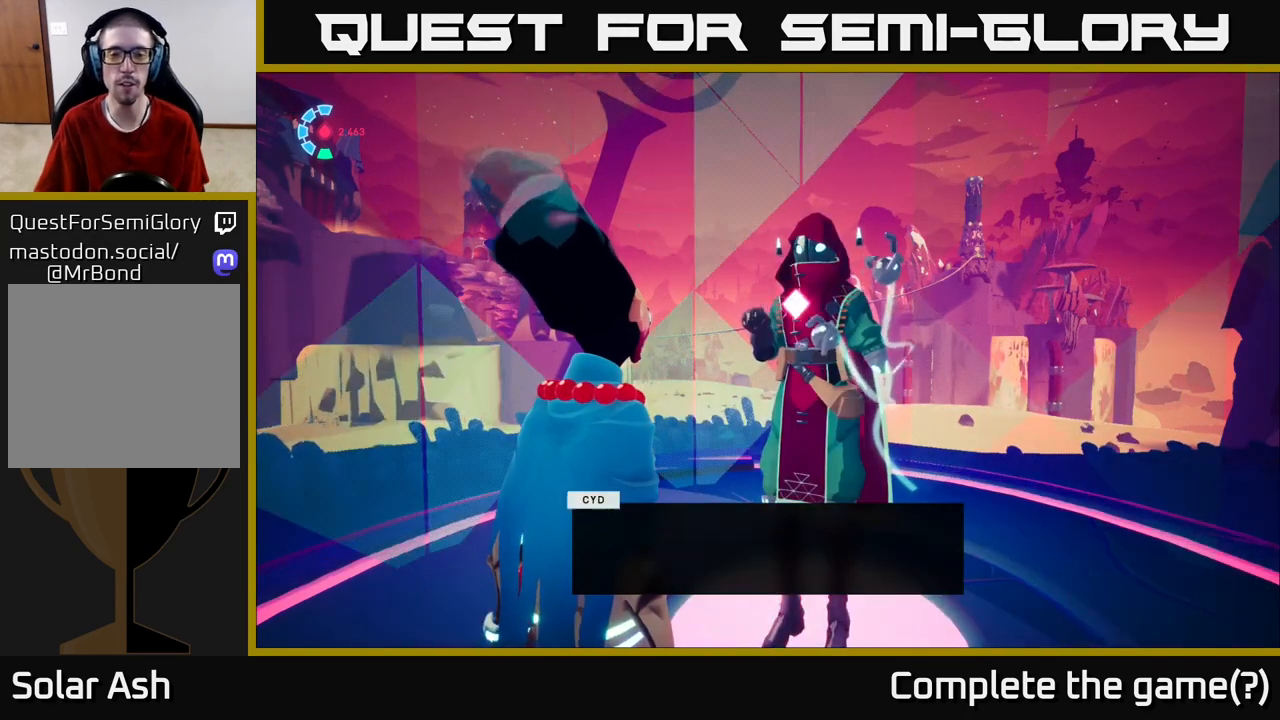
{"buttons": [], "left_stick": "center", "right_stick": "center", "events": [[133, "A", "up"]]}